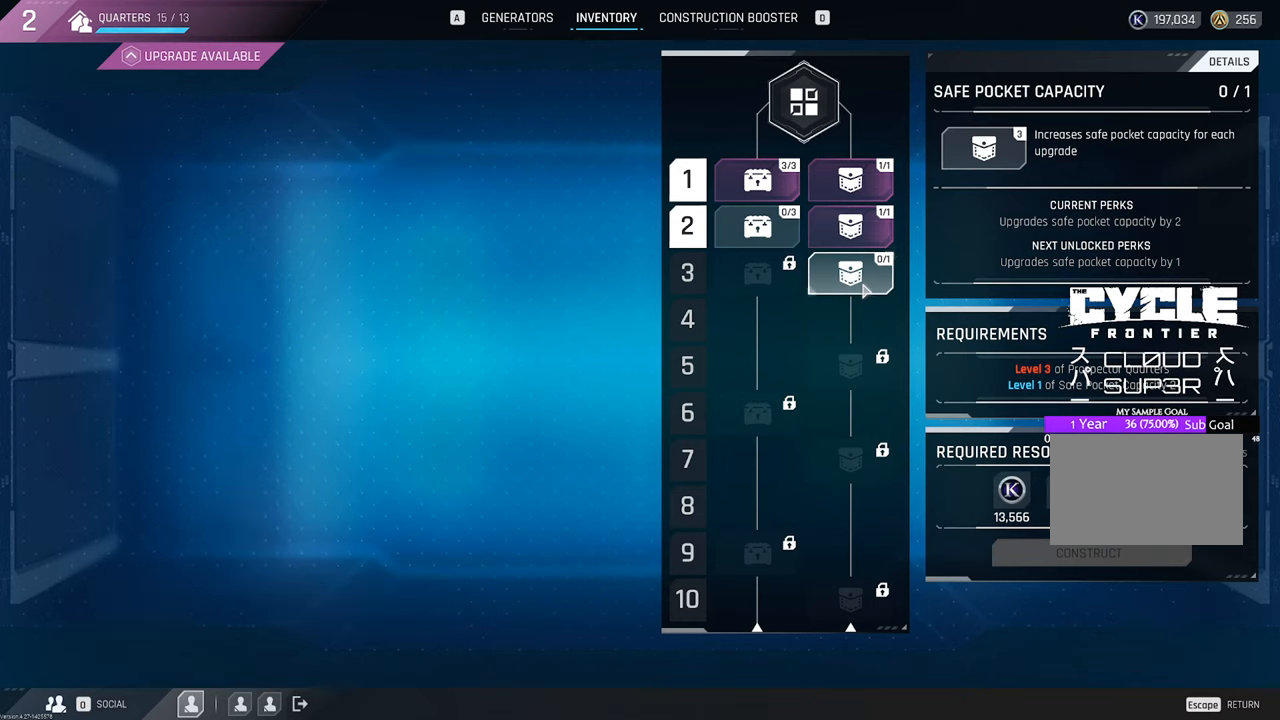
Gameplay with keyboard and mouse; each line is a JSON object with the keys and mouse buttons held at the frame after it. "events" lists presses ("down") and releases ("up") of "1", "2", "3", "4", "5", "a", "b", "c", "caps_lock", "ctrl", "d", "e", "f", "g", "q", "r", "s", "shift", "space", "t", "tab", "tilde", "v", "w", "x", "z", "mouse_left", "mouse_wheel" and "mouse_right" between this image and that frame as [ms after this image, input, new state], when the widget could be followed in between. "mouse_left", "mouse_wheel", "mouse_right" = the "left", "wheel", "right" buttons of the "mouse" list. No other keys are recorded. "wheel" means that the mouse wheel is clicked or scrolled. "mouse_move" is the direction in which the mouse moves at that frame (one of eight, or "still"), when it could be read.
{"keys": [], "mouse": [], "mouse_move": "down", "events": []}
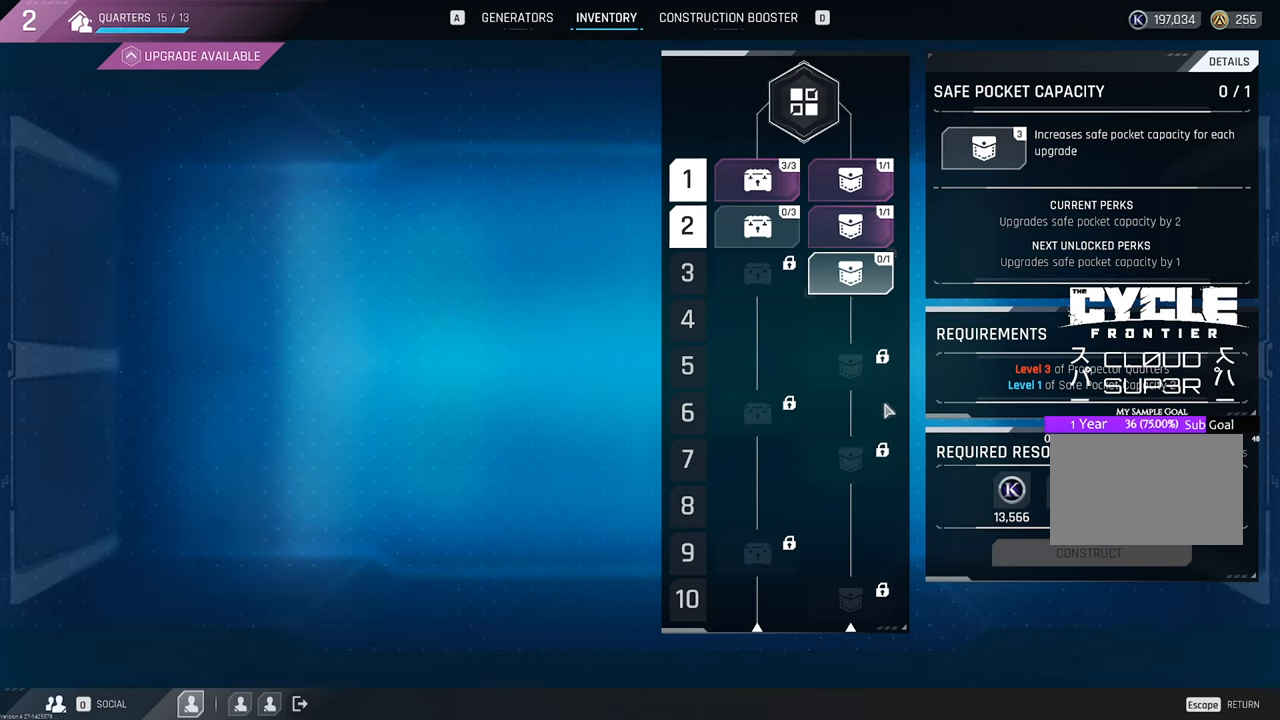
{"keys": [], "mouse": [], "mouse_move": "still", "events": []}
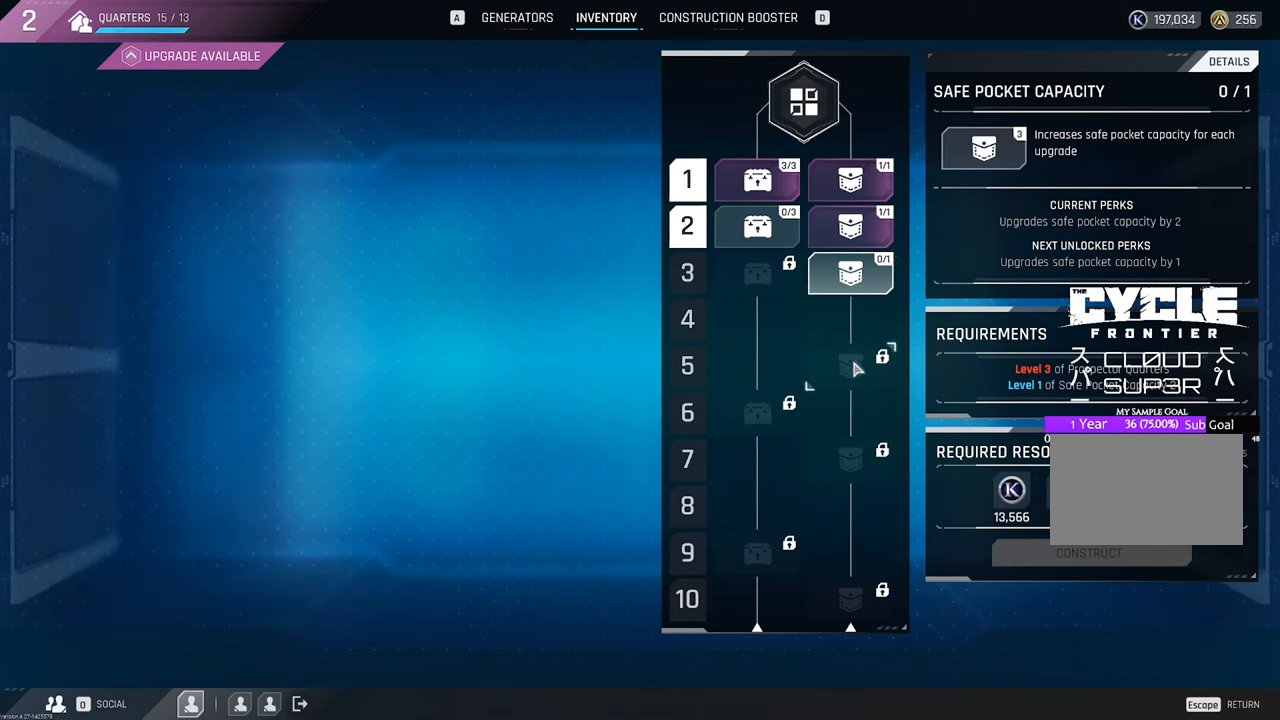
{"keys": [], "mouse": [], "mouse_move": "still", "events": [[167, "mouse_left", "down"], [267, "mouse_left", "up"]]}
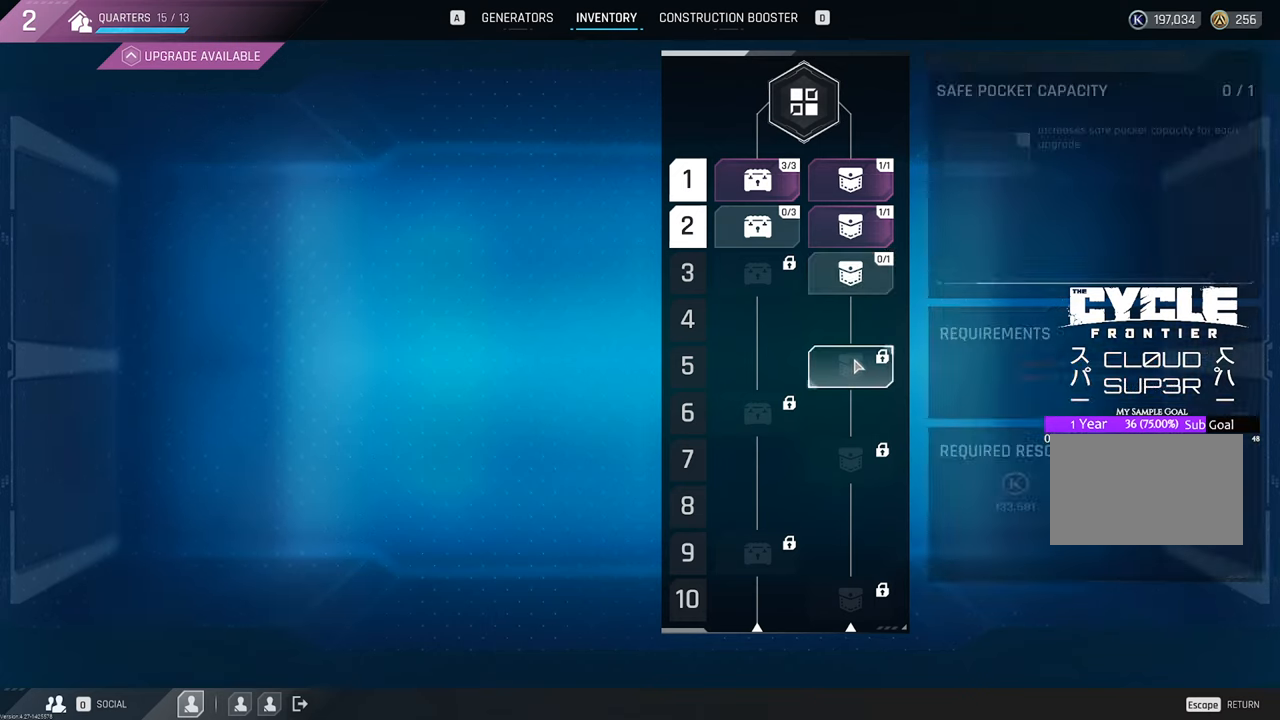
{"keys": [], "mouse": [], "mouse_move": "still", "events": []}
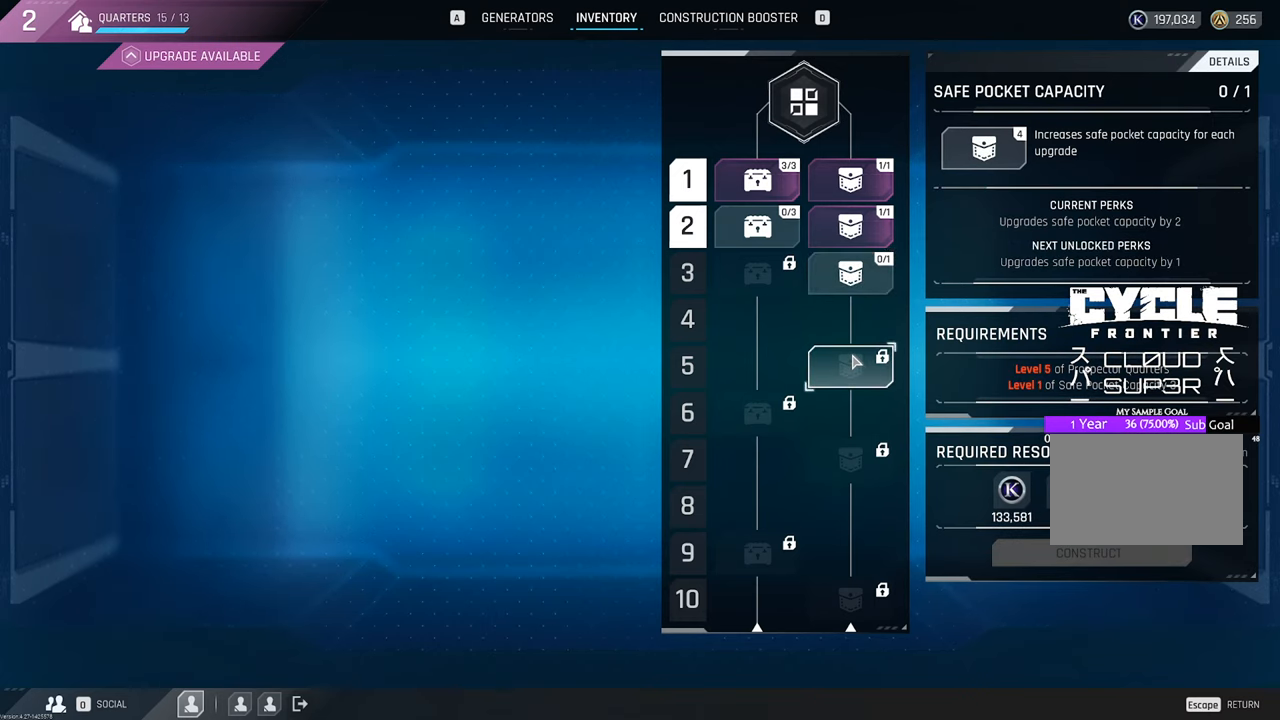
{"keys": [], "mouse": [], "mouse_move": "still", "events": []}
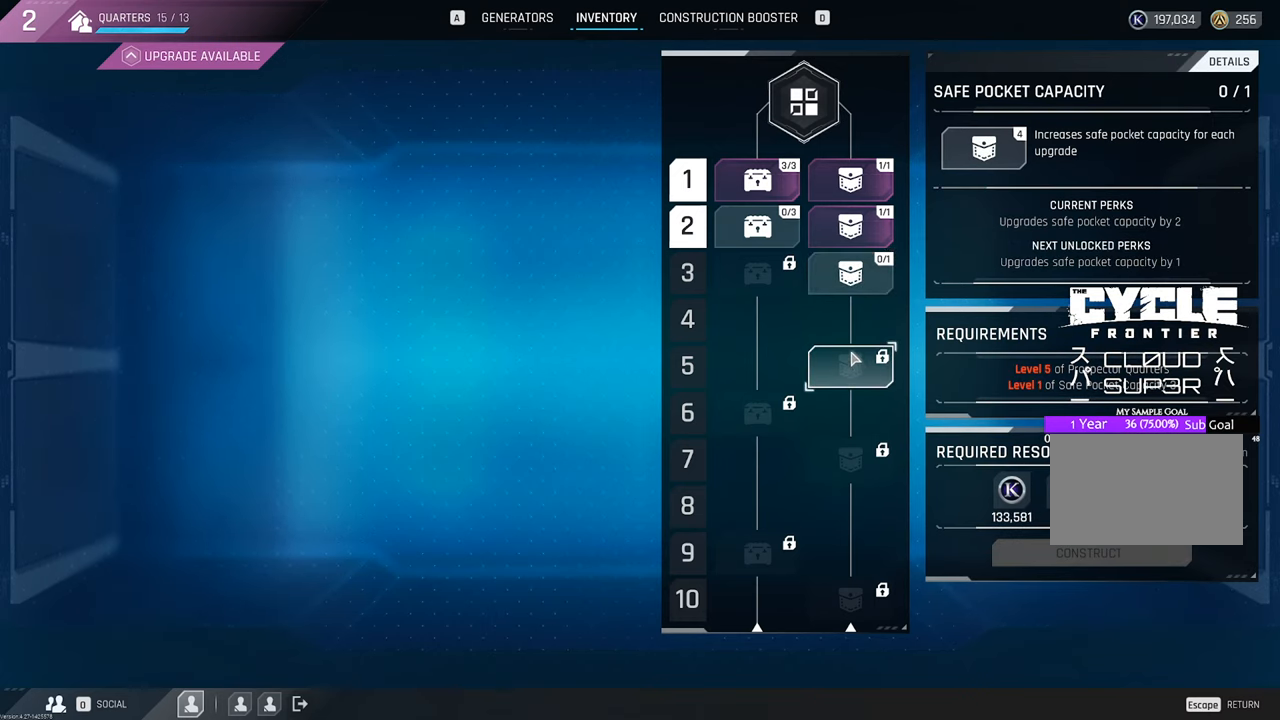
{"keys": [], "mouse": [], "mouse_move": "still", "events": []}
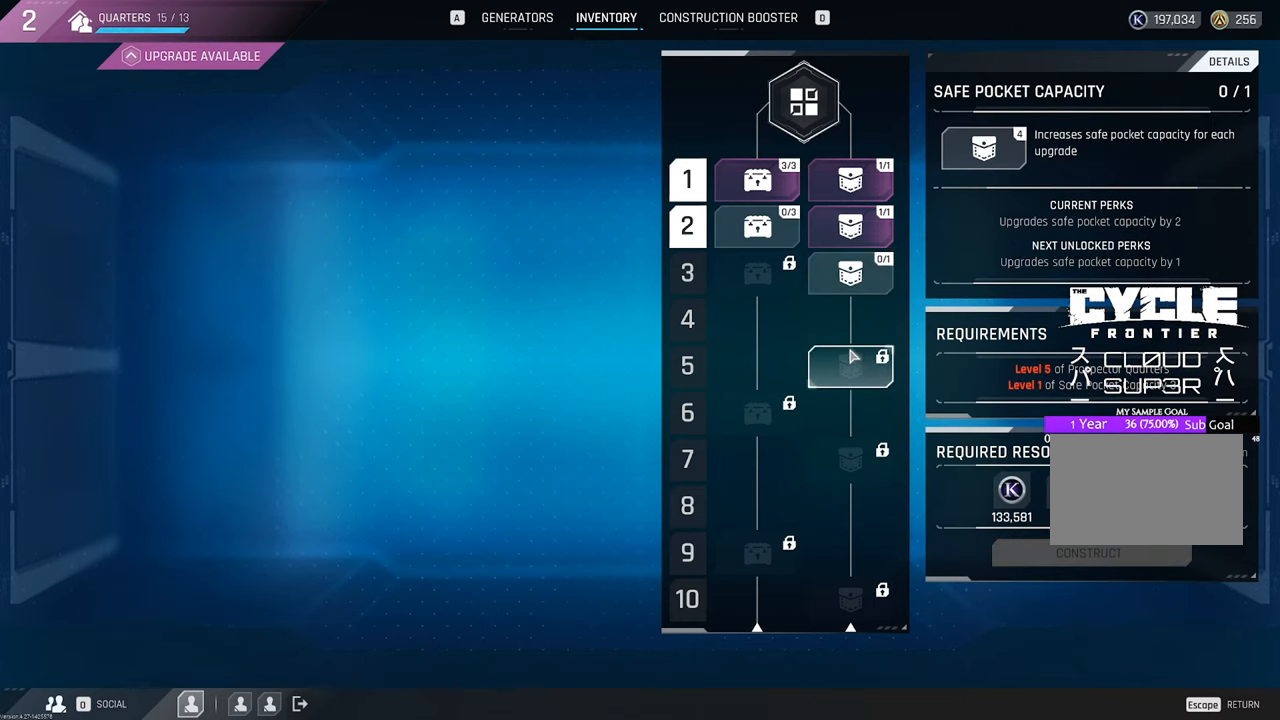
{"keys": [], "mouse": [], "mouse_move": "still", "events": []}
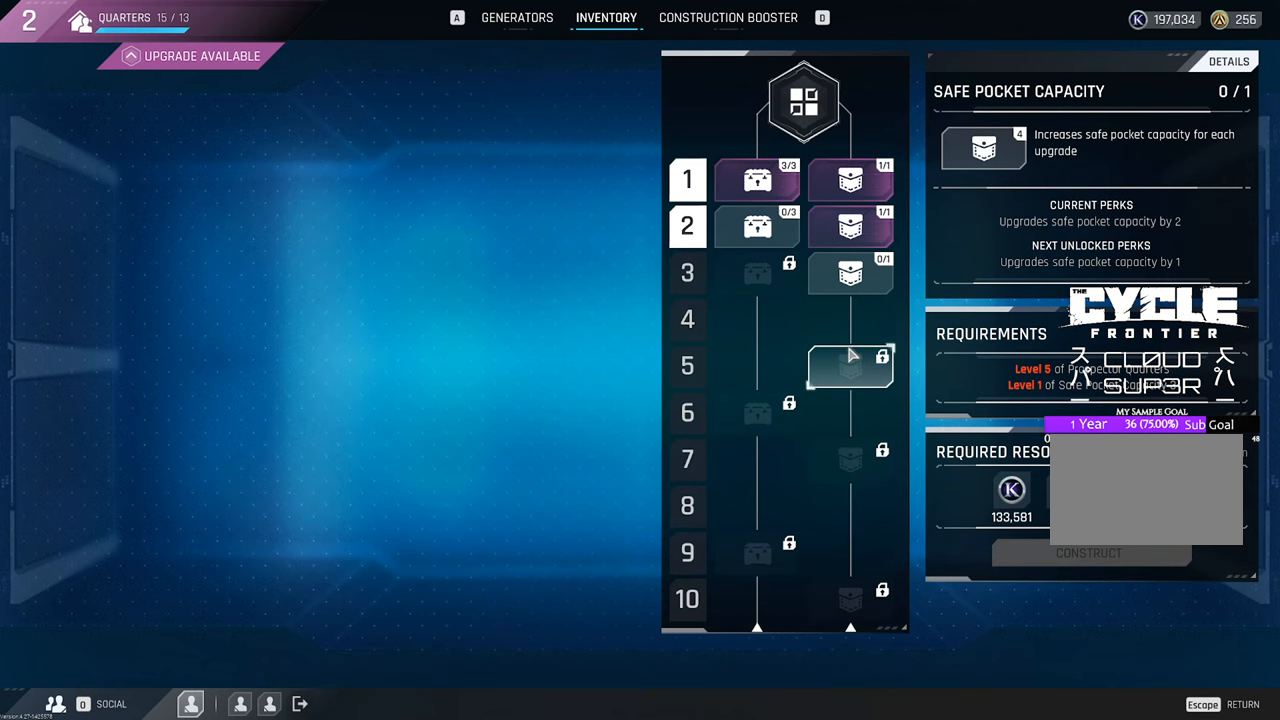
{"keys": [], "mouse": [], "mouse_move": "still", "events": []}
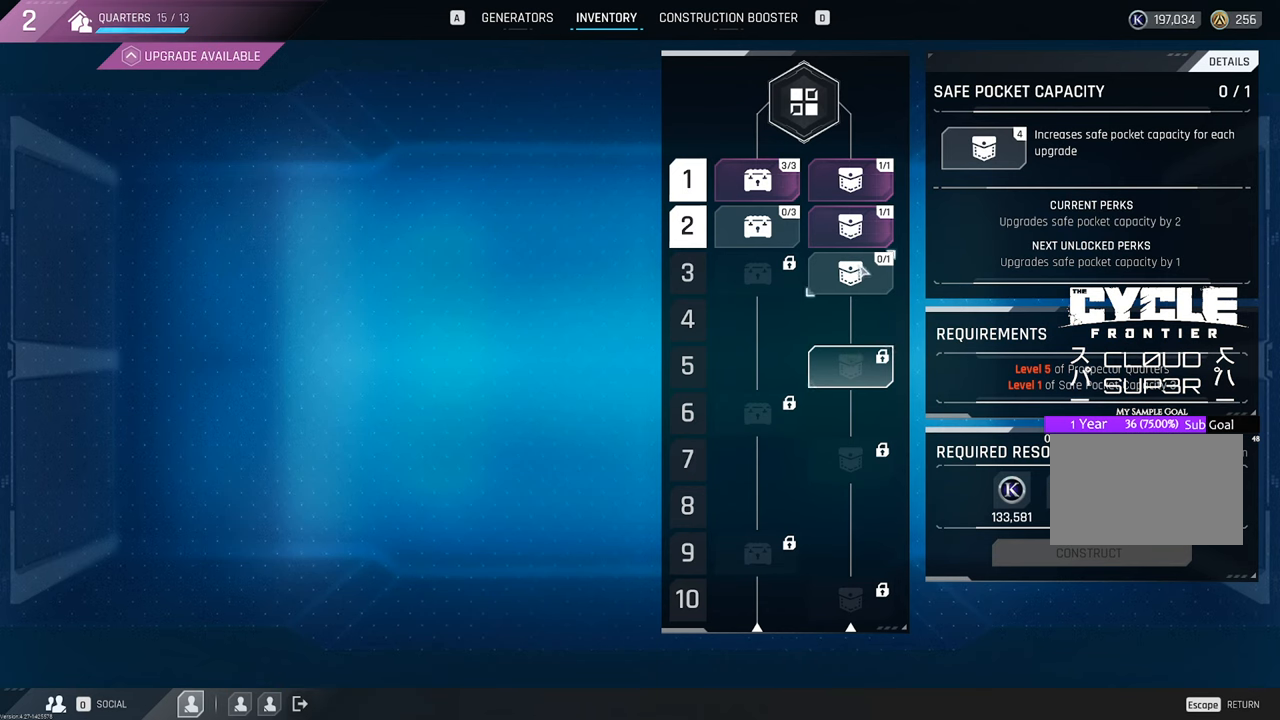
{"keys": [], "mouse": [], "mouse_move": "still", "events": [[250, "mouse_left", "down"], [350, "mouse_left", "up"]]}